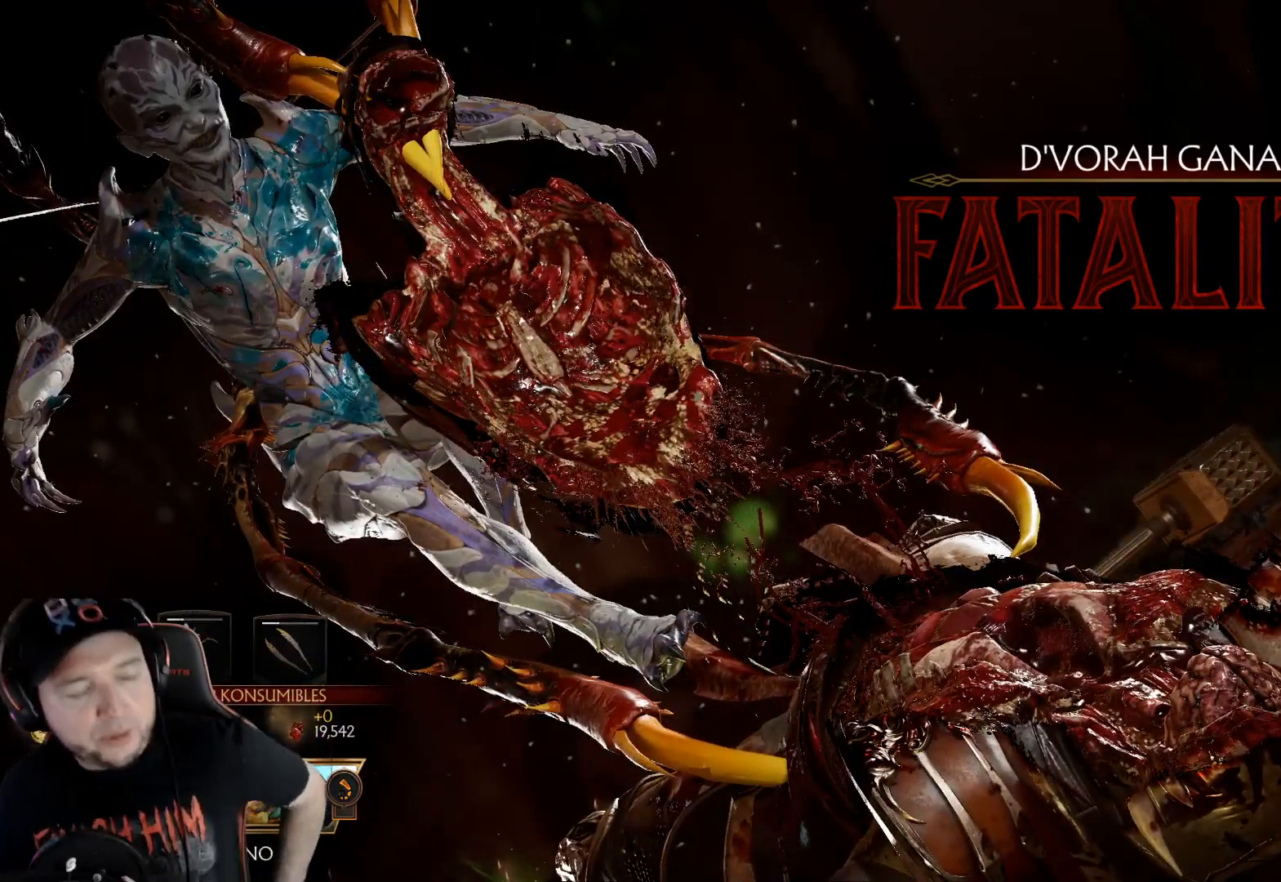
Gameplay with a controller (Xbox layout); each line is a JSON object with the inputs held at the frame after it. "events" lists button and stick changes between this image and that frame as [ms after this image, input, new state], when the widget could be followed in between. Not read: L3 R3 SHARE.
{"buttons": ["A"], "left_stick": "center", "right_stick": "center", "events": [[451, "A", "down"]]}
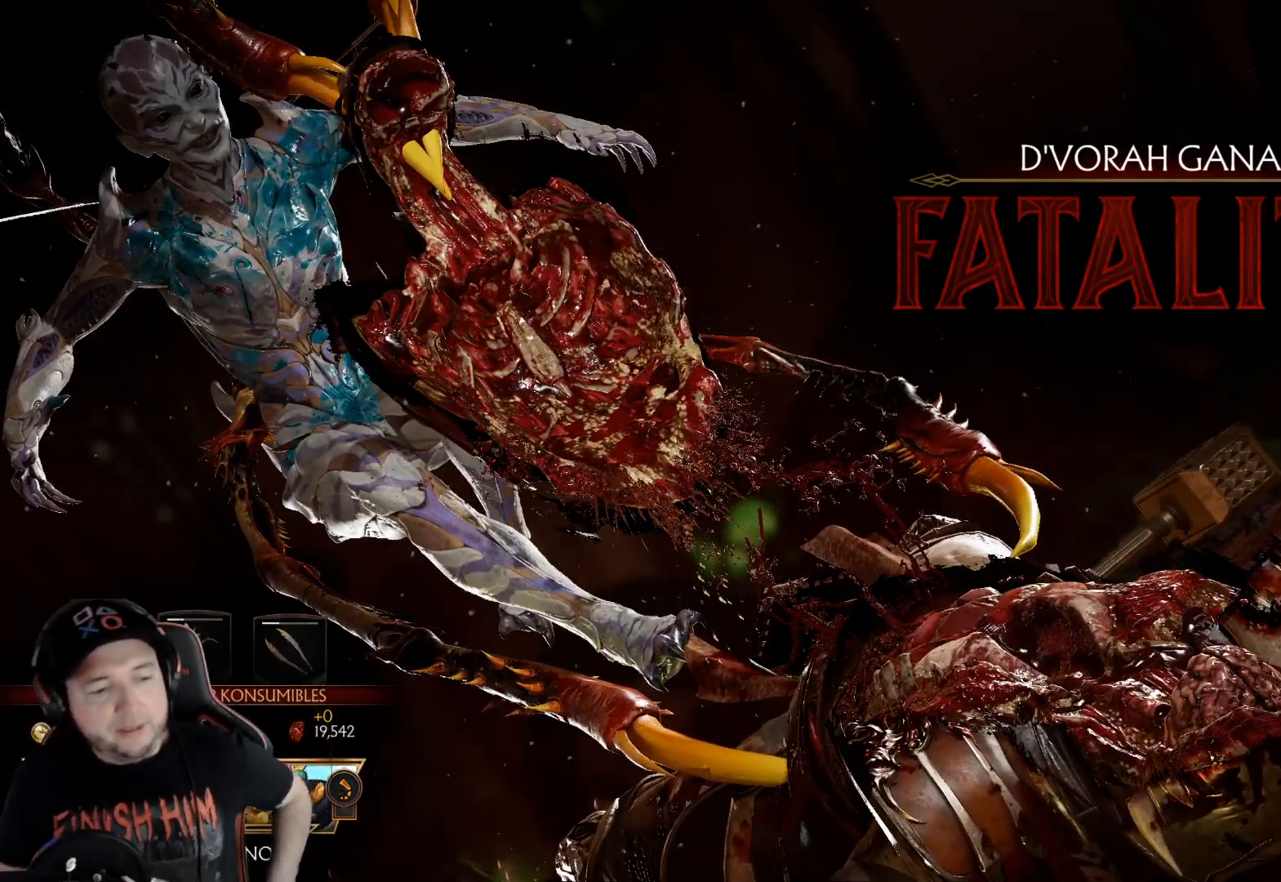
{"buttons": [], "left_stick": "center", "right_stick": "center", "events": [[33, "A", "up"], [134, "A", "down"], [201, "A", "up"], [267, "A", "down"], [351, "A", "up"]]}
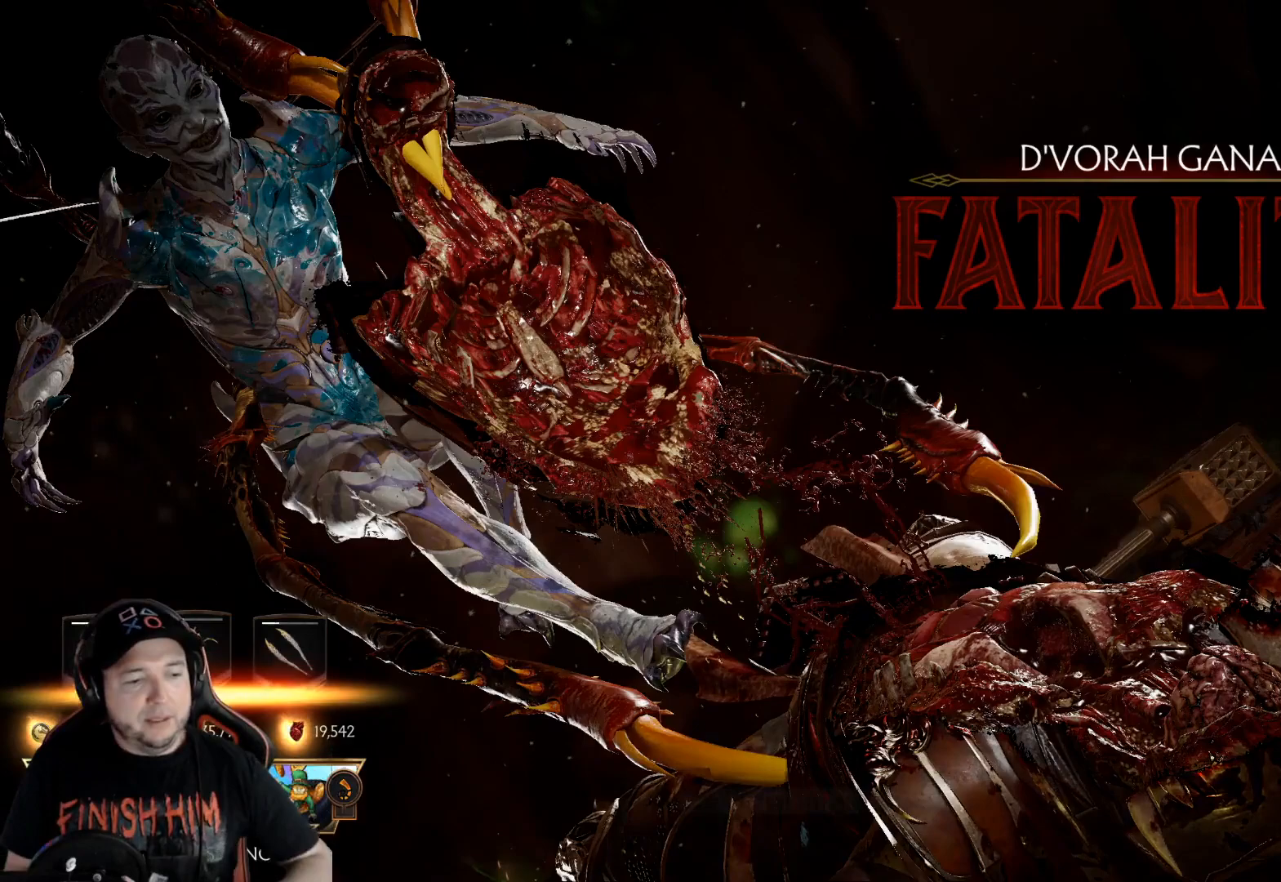
{"buttons": ["A"], "left_stick": "center", "right_stick": "center", "events": [[485, "A", "down"]]}
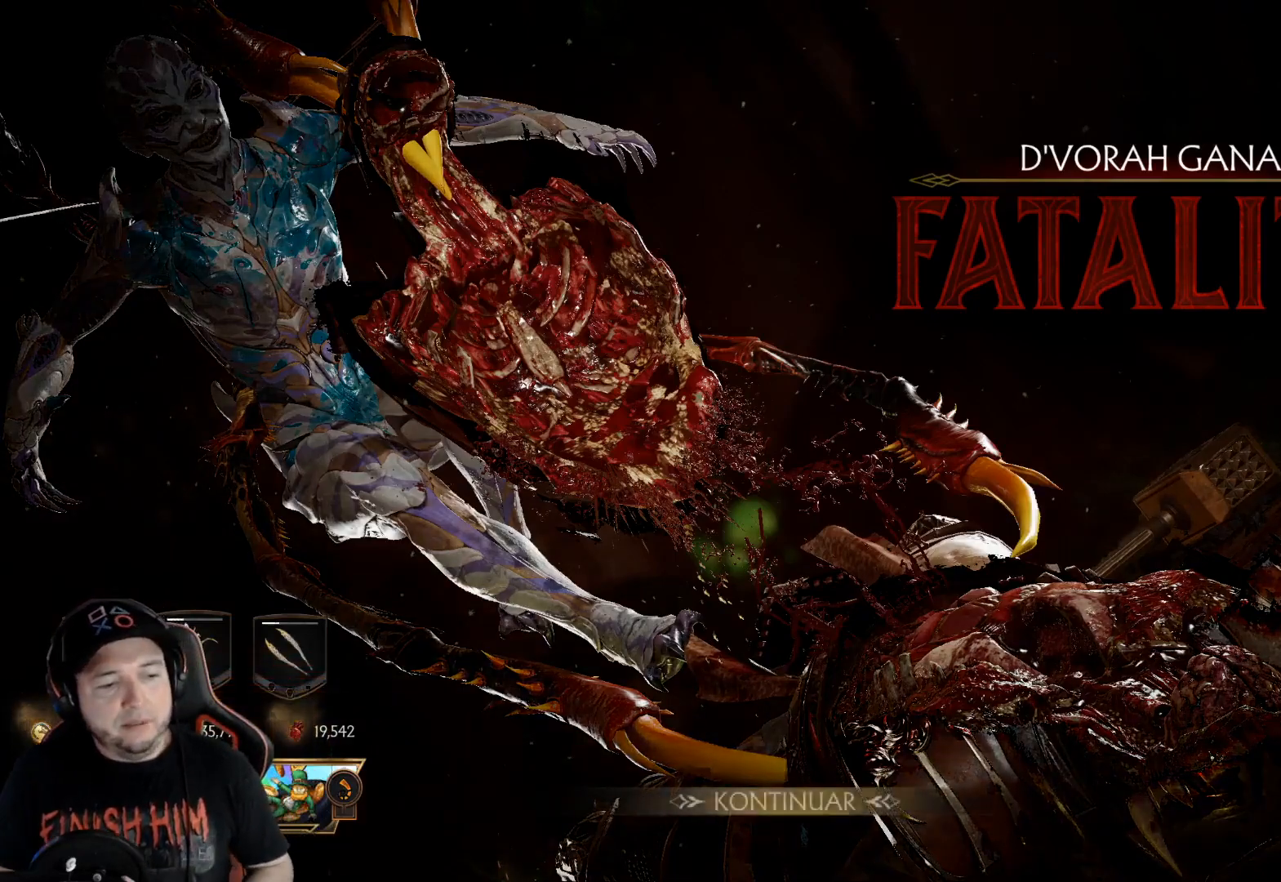
{"buttons": [], "left_stick": "center", "right_stick": "center", "events": [[50, "A", "up"], [150, "A", "down"], [217, "A", "up"], [301, "A", "down"], [368, "A", "up"]]}